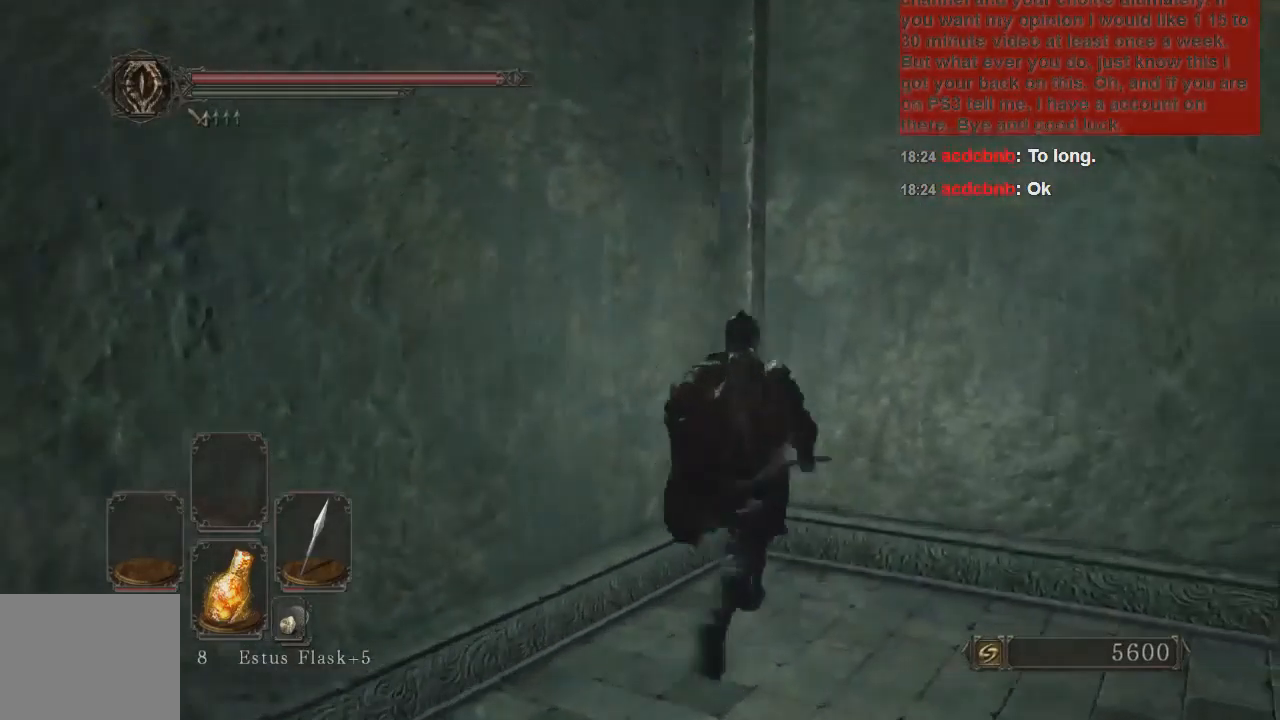
Gameplay with a controller (PlayStation layout); each line is a JSON object with the inputs held at the frame after it. "events" lists button and stick changes between this image and that frame as [ms after this image, input, new state], when the widget could be followed in between. Not read: L3.
{"buttons": [], "left_stick": "up-right", "right_stick": "center", "events": [[67, "CROSS", "down"], [200, "CROSS", "up"], [267, "CROSS", "down"], [333, "CROSS", "up"], [400, "CROSS", "down"], [500, "CROSS", "up"]]}
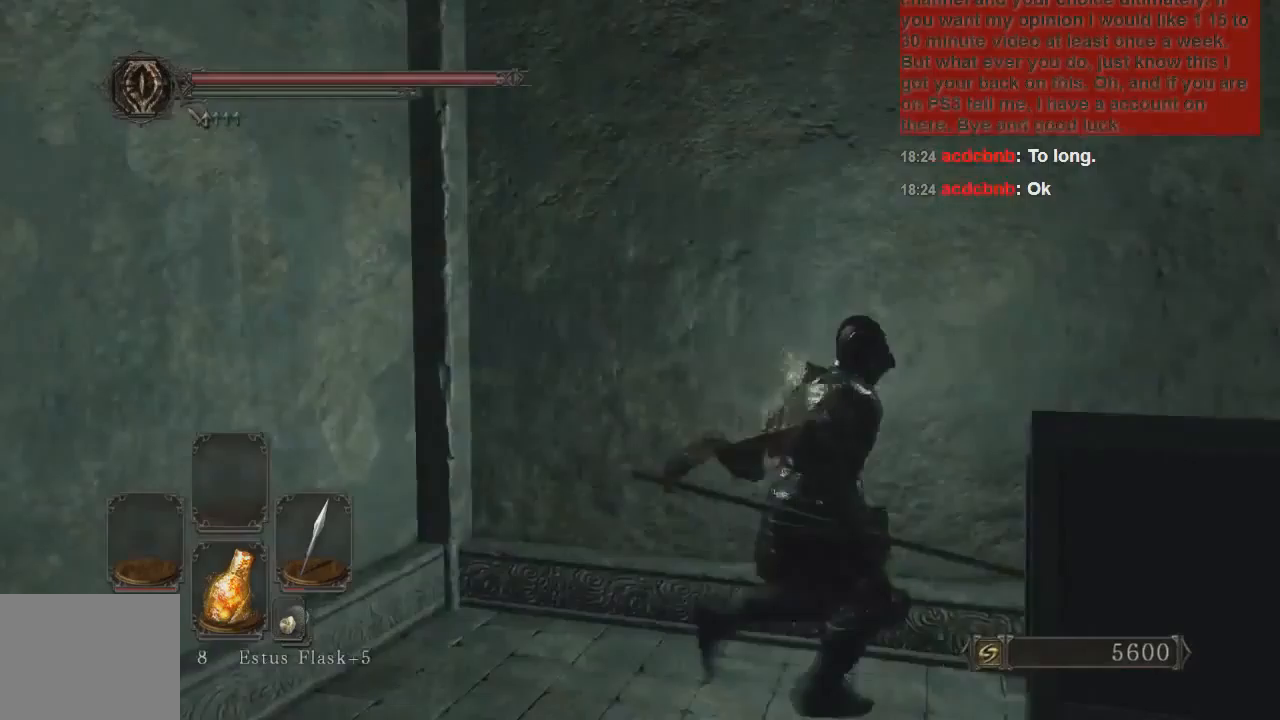
{"buttons": [], "left_stick": "up-right", "right_stick": "center", "events": [[33, "left_stick", "right"], [67, "CROSS", "down"], [167, "CROSS", "up"], [233, "CROSS", "down"], [333, "CROSS", "up"], [367, "left_stick", "up-right"], [400, "CROSS", "down"], [500, "CROSS", "up"]]}
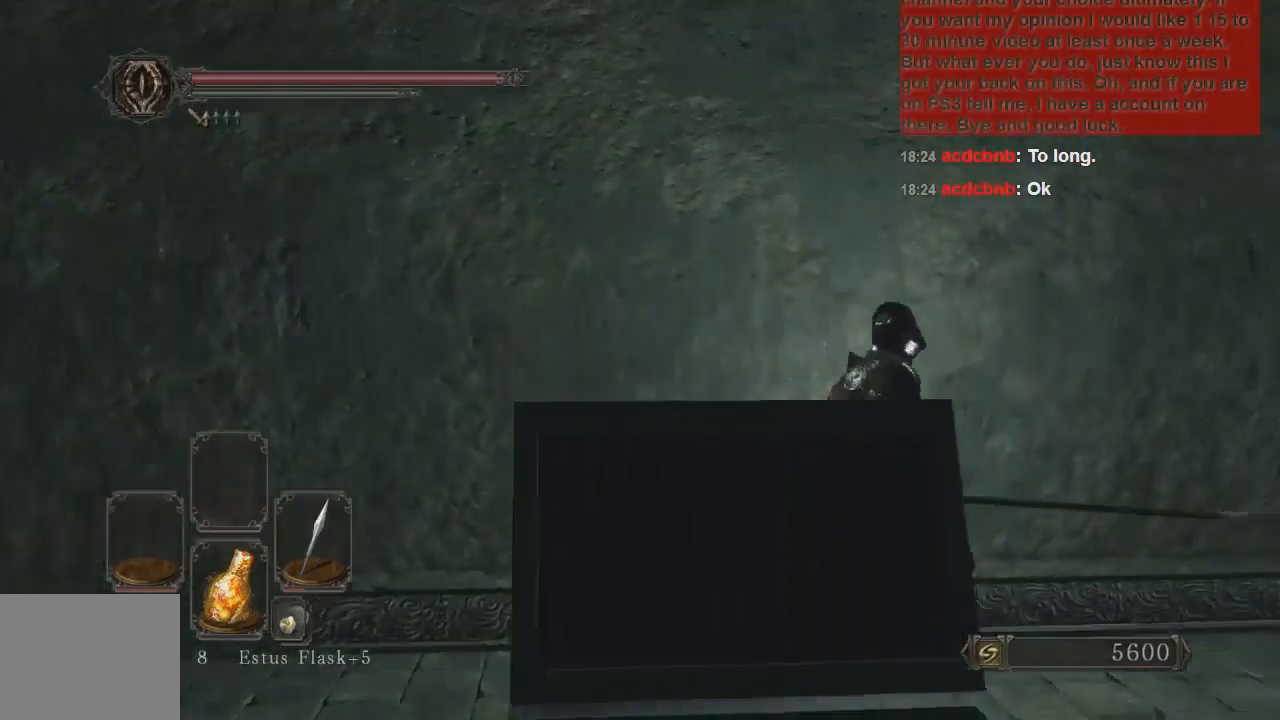
{"buttons": [], "left_stick": "up-right", "right_stick": "center", "events": [[67, "CROSS", "down"], [167, "CROSS", "up"], [233, "CROSS", "down"], [333, "CROSS", "up"], [400, "CROSS", "down"], [500, "CROSS", "up"]]}
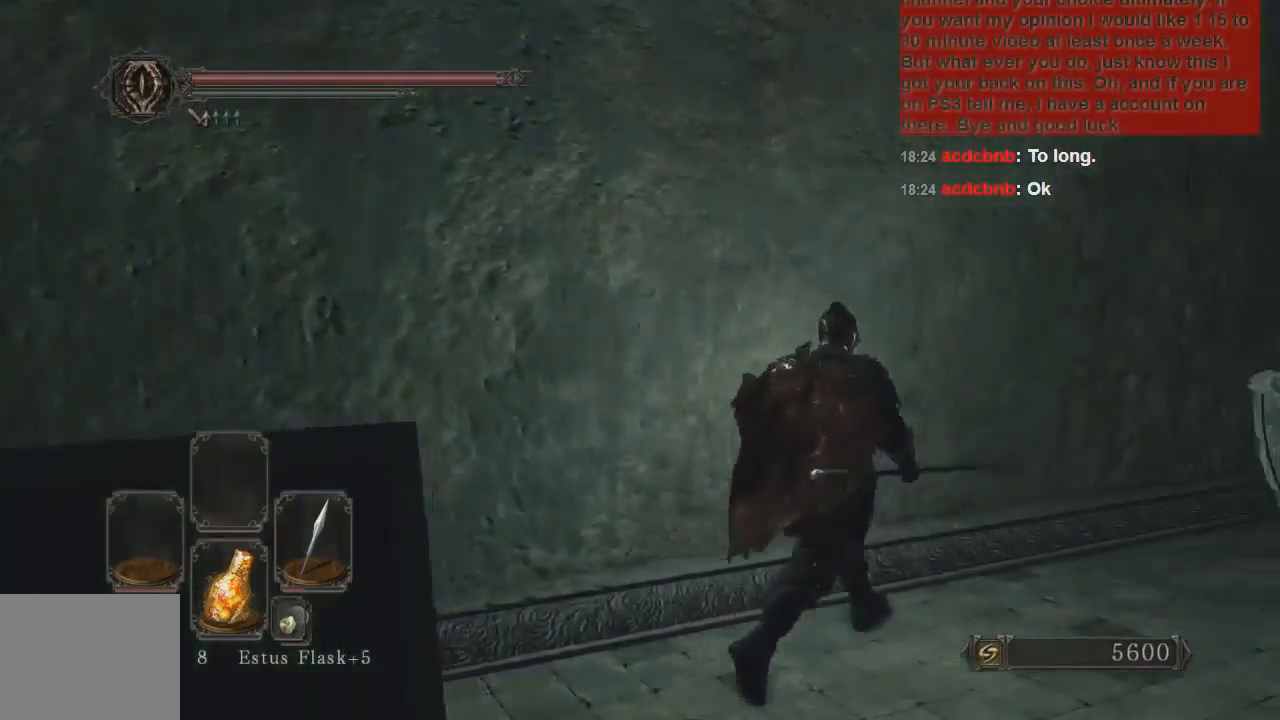
{"buttons": [], "left_stick": "up-right", "right_stick": "center", "events": [[67, "CROSS", "down"], [167, "CROSS", "up"], [233, "CROSS", "down"], [333, "CROSS", "up"], [400, "CROSS", "down"], [500, "CROSS", "up"]]}
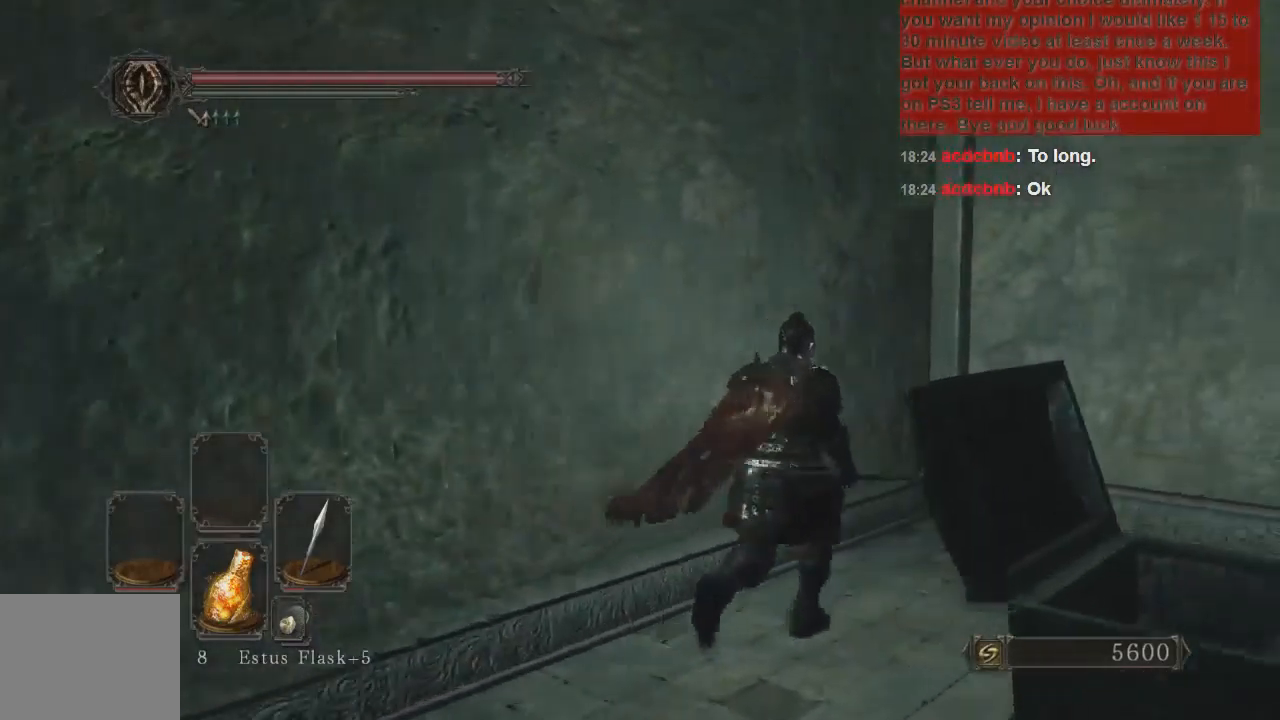
{"buttons": [], "left_stick": "up-right", "right_stick": "right", "events": [[67, "CROSS", "down"], [200, "CROSS", "up"], [233, "CROSS", "down"], [333, "CROSS", "up"], [500, "right_stick", "right"]]}
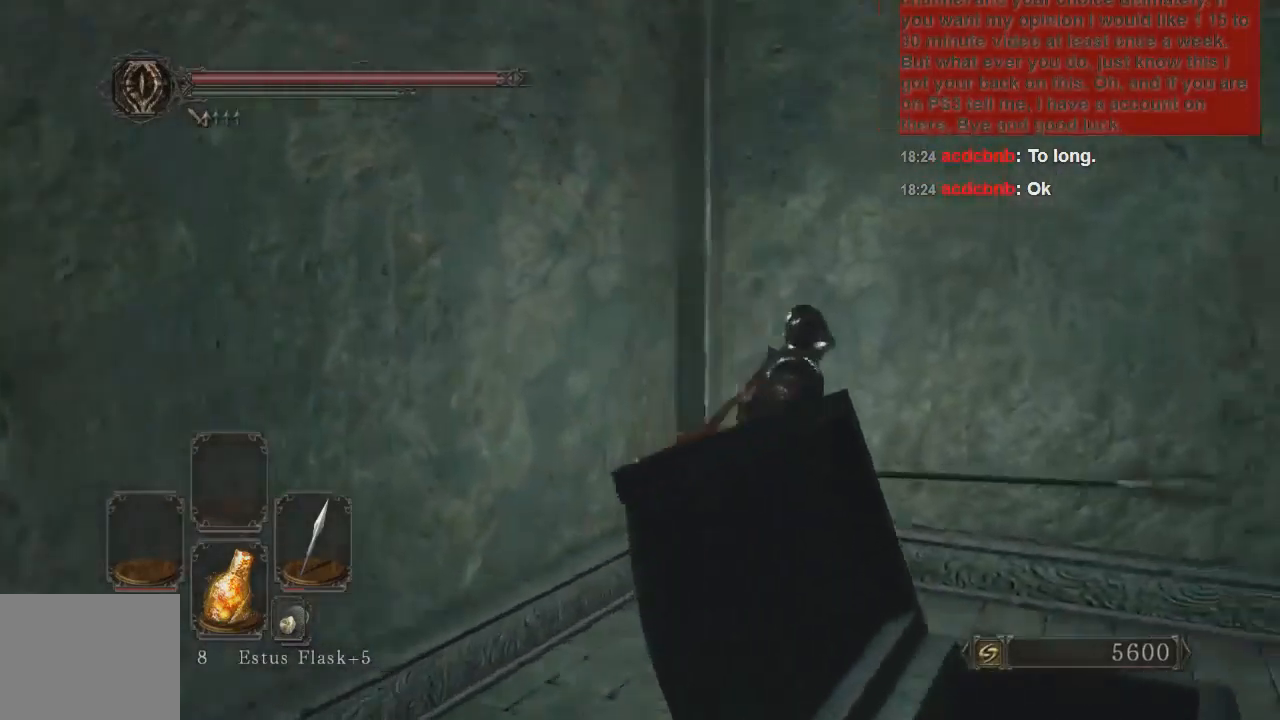
{"buttons": [], "left_stick": "up-right", "right_stick": "right", "events": [[67, "left_stick", "right"], [67, "right_stick", "down-right"], [400, "left_stick", "up-right"], [433, "right_stick", "right"]]}
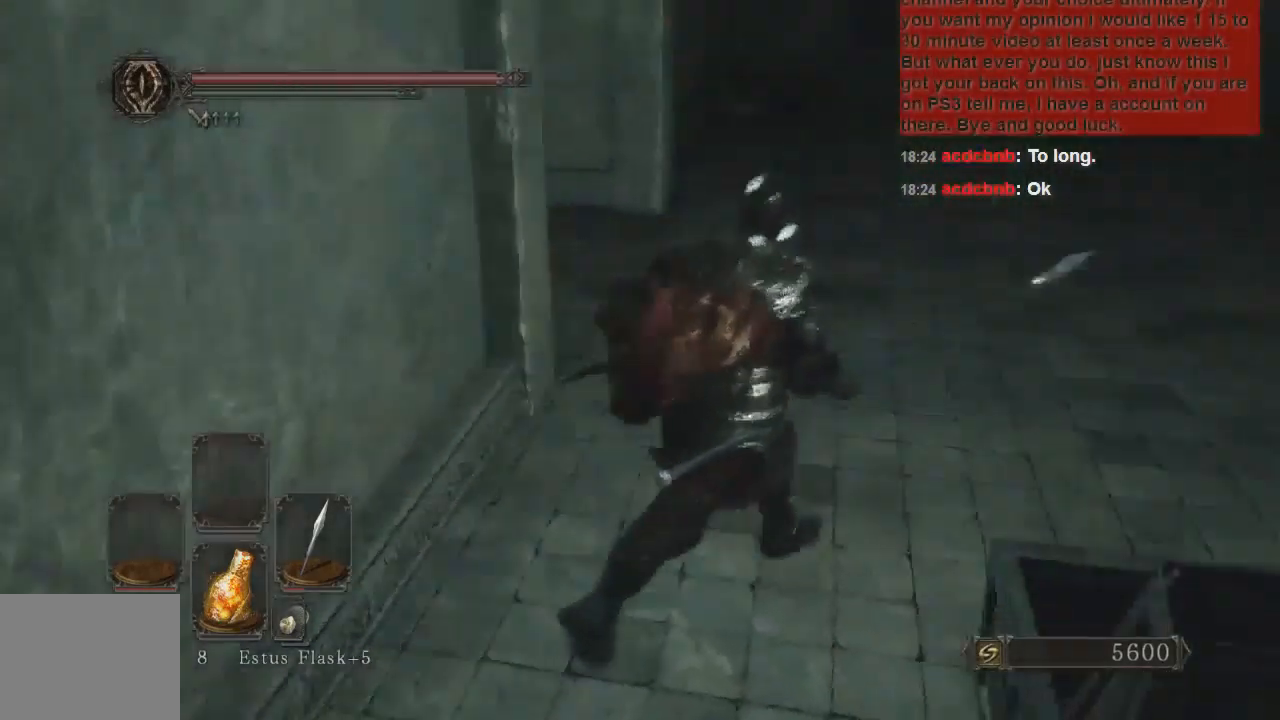
{"buttons": [], "left_stick": "right", "right_stick": "right", "events": [[233, "left_stick", "right"], [400, "CROSS", "down"], [500, "CROSS", "up"]]}
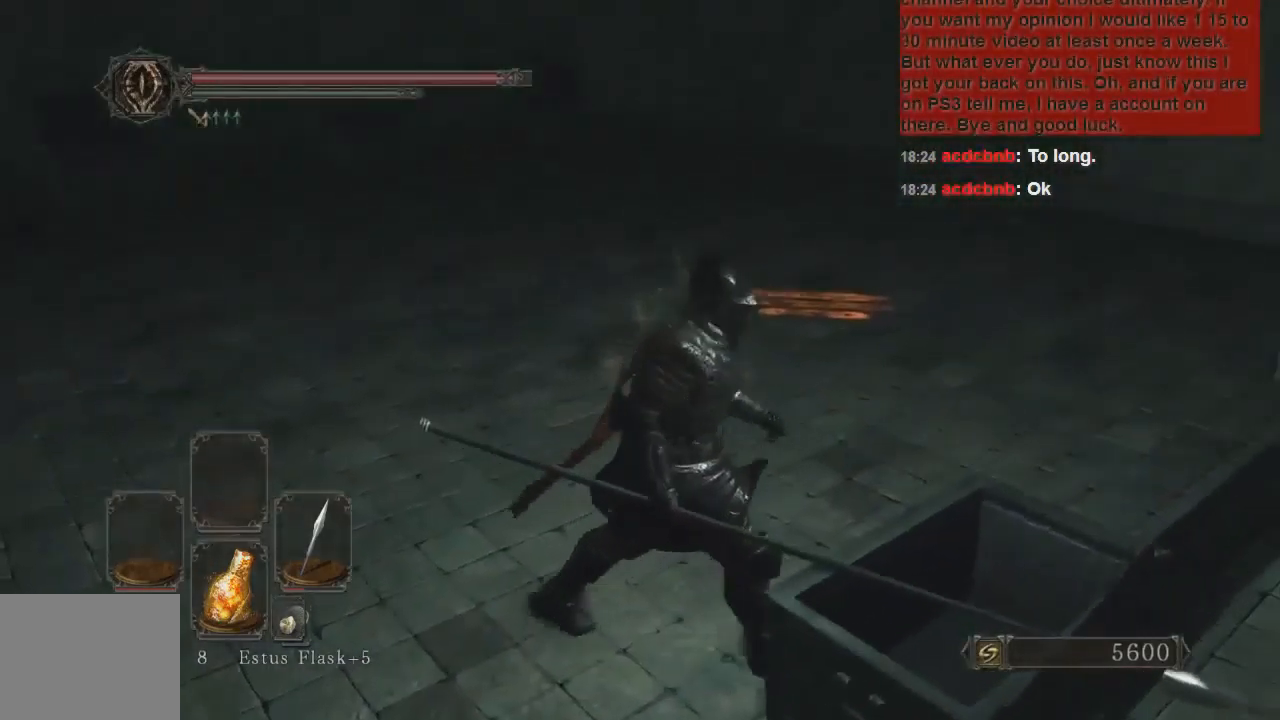
{"buttons": [], "left_stick": "center", "right_stick": "right", "events": [[167, "right_stick", "center"], [233, "left_stick", "down-right"], [267, "right_stick", "up-right"], [467, "left_stick", "center"], [467, "right_stick", "right"]]}
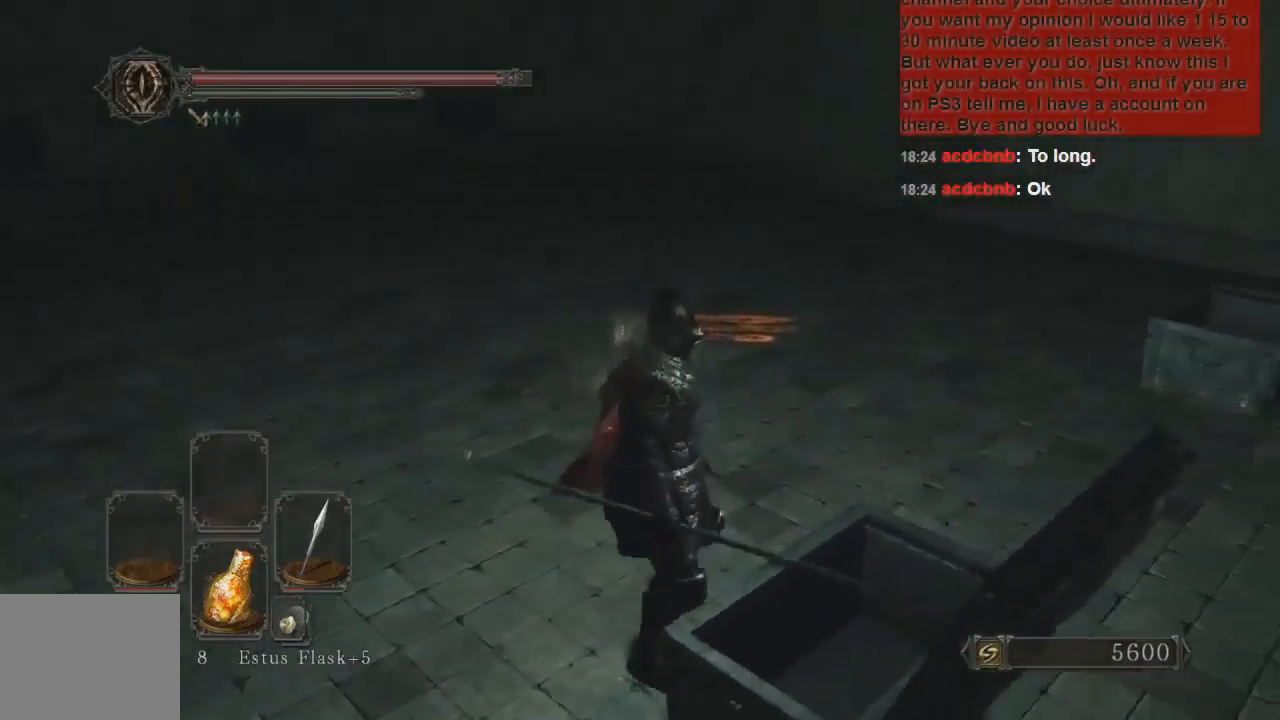
{"buttons": [], "left_stick": "up-right", "right_stick": "center", "events": [[233, "L1", "down"], [300, "left_stick", "right"], [367, "L1", "up"], [500, "left_stick", "up-right"], [500, "right_stick", "center"]]}
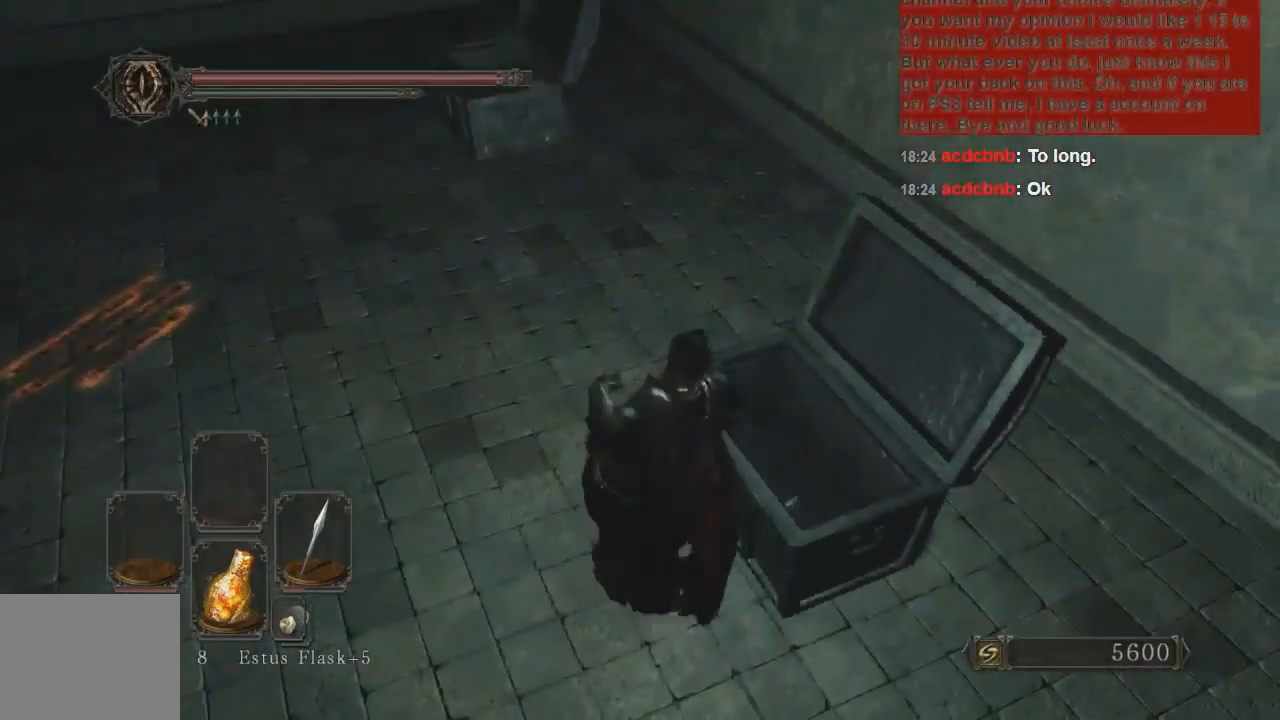
{"buttons": [], "left_stick": "up-right", "right_stick": "center", "events": []}
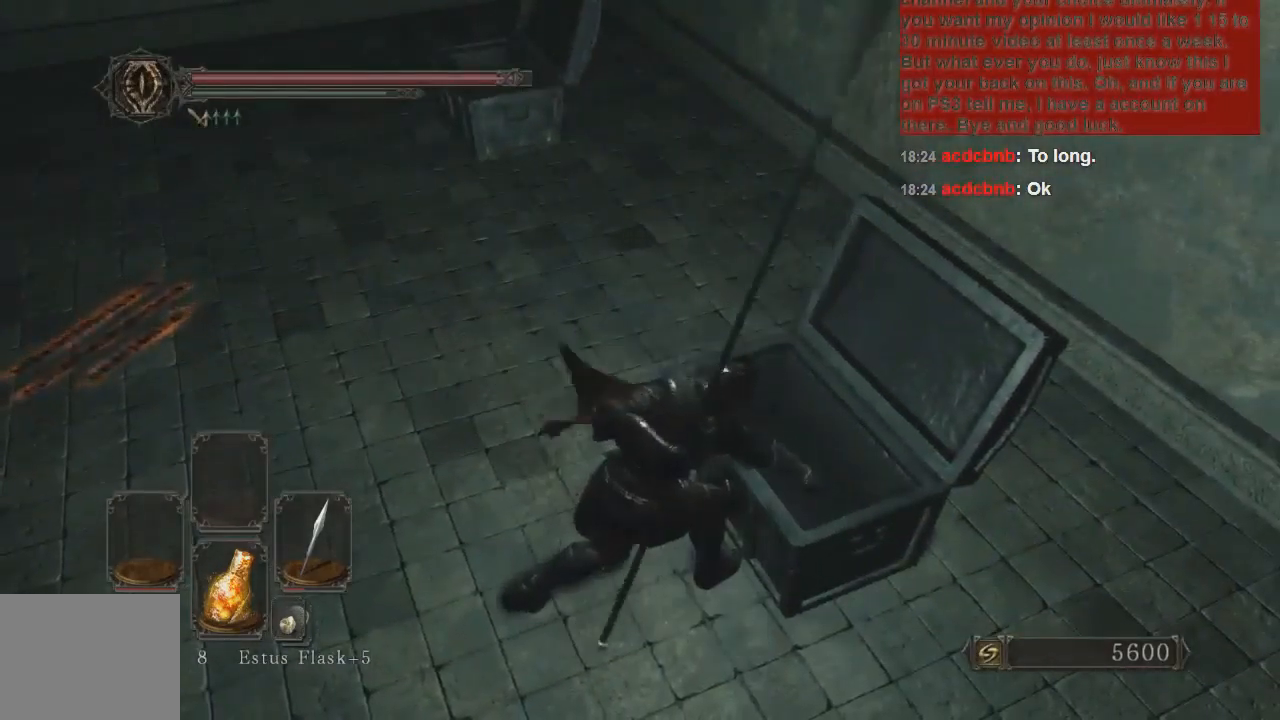
{"buttons": [], "left_stick": "up", "right_stick": "center", "events": [[33, "right_stick", "left"], [100, "left_stick", "up"], [500, "right_stick", "center"]]}
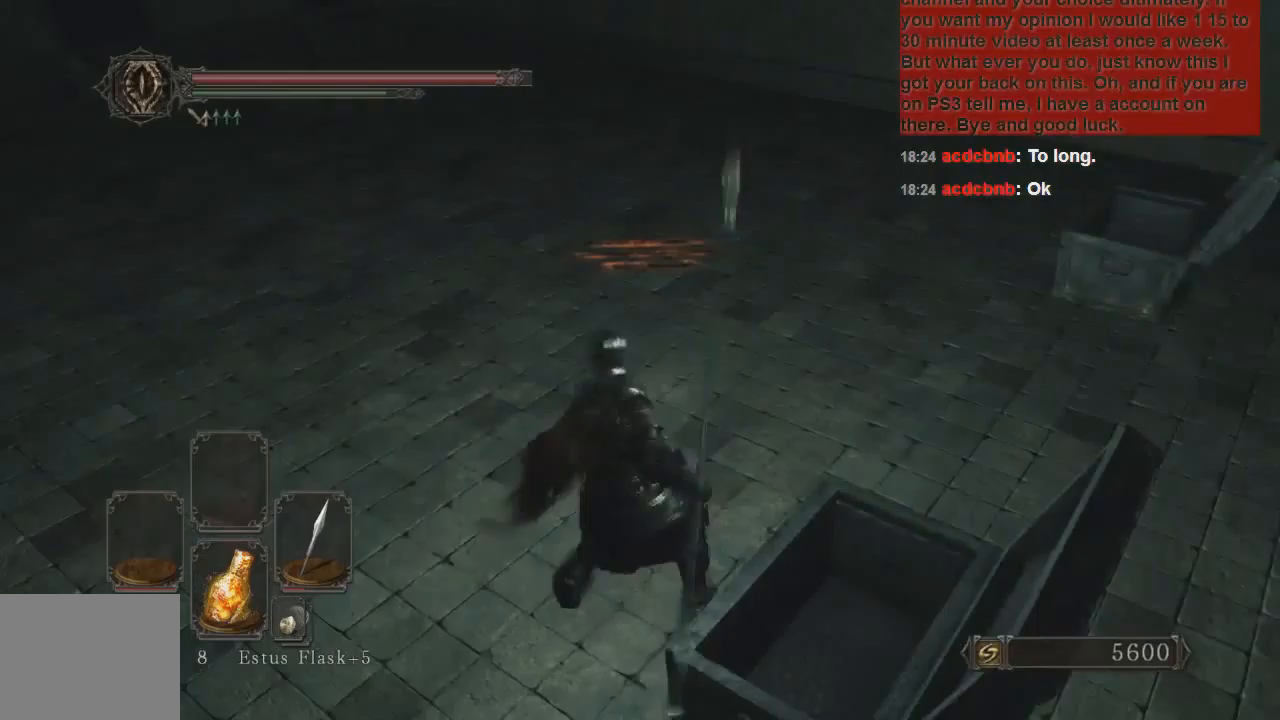
{"buttons": ["CIRCLE"], "left_stick": "up", "right_stick": "center", "events": [[267, "CIRCLE", "down"]]}
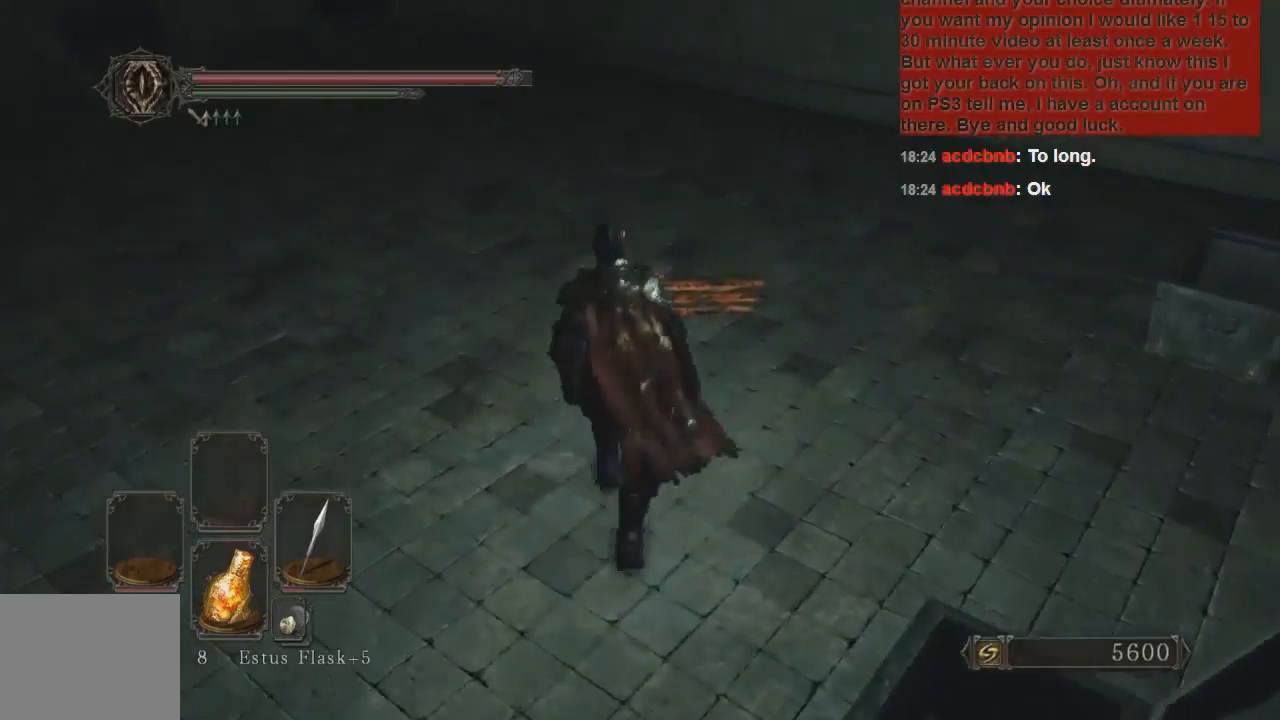
{"buttons": [], "left_stick": "up-right", "right_stick": "center", "events": [[300, "CIRCLE", "up"], [300, "left_stick", "up-right"], [400, "CROSS", "down"], [467, "CROSS", "up"]]}
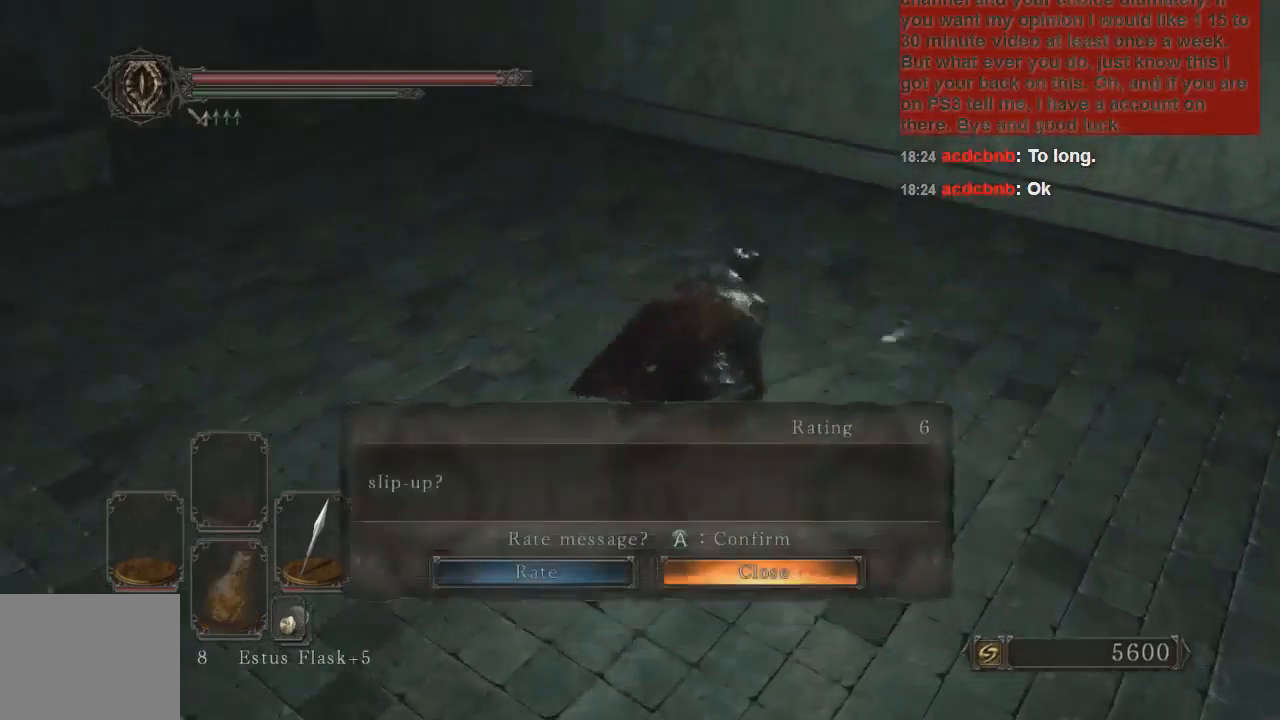
{"buttons": [], "left_stick": "up-right", "right_stick": "right", "events": [[67, "left_stick", "center"], [433, "left_stick", "up-right"], [433, "right_stick", "right"]]}
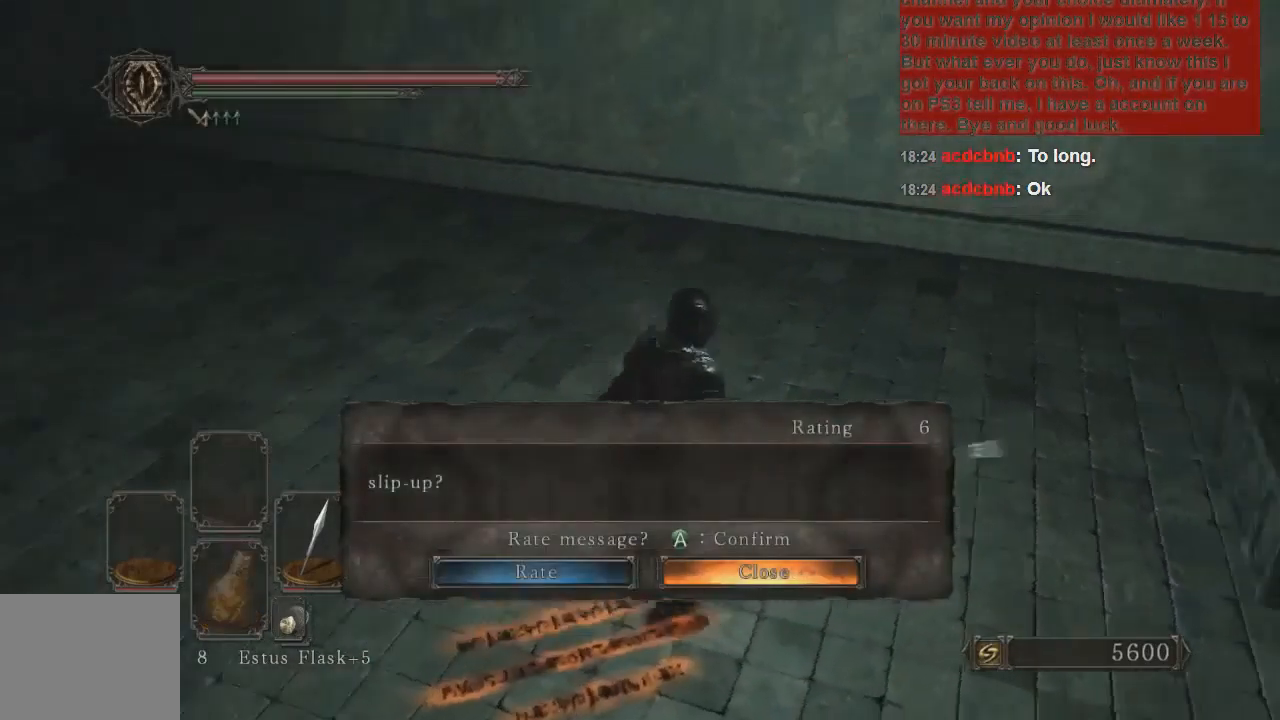
{"buttons": [], "left_stick": "up-right", "right_stick": "center", "events": [[333, "right_stick", "center"]]}
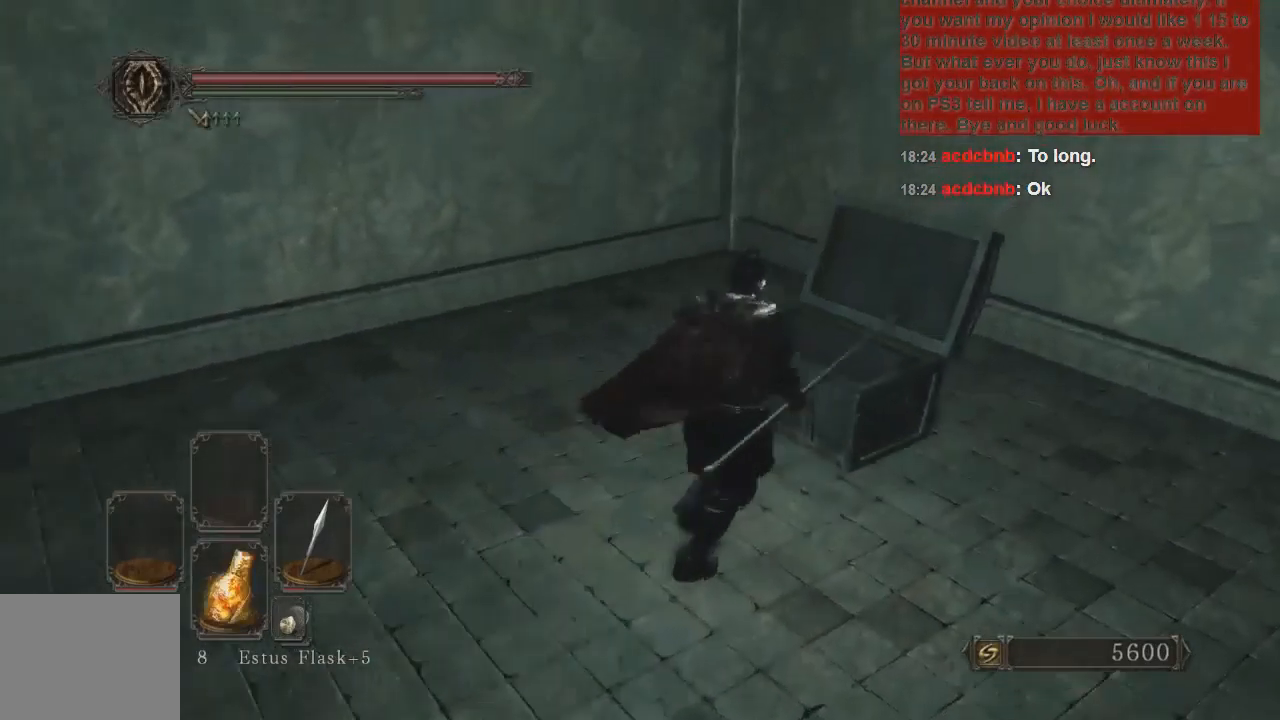
{"buttons": [], "left_stick": "up-right", "right_stick": "center", "events": [[233, "CROSS", "down"], [300, "L1", "down"], [333, "CROSS", "up"], [433, "L1", "up"]]}
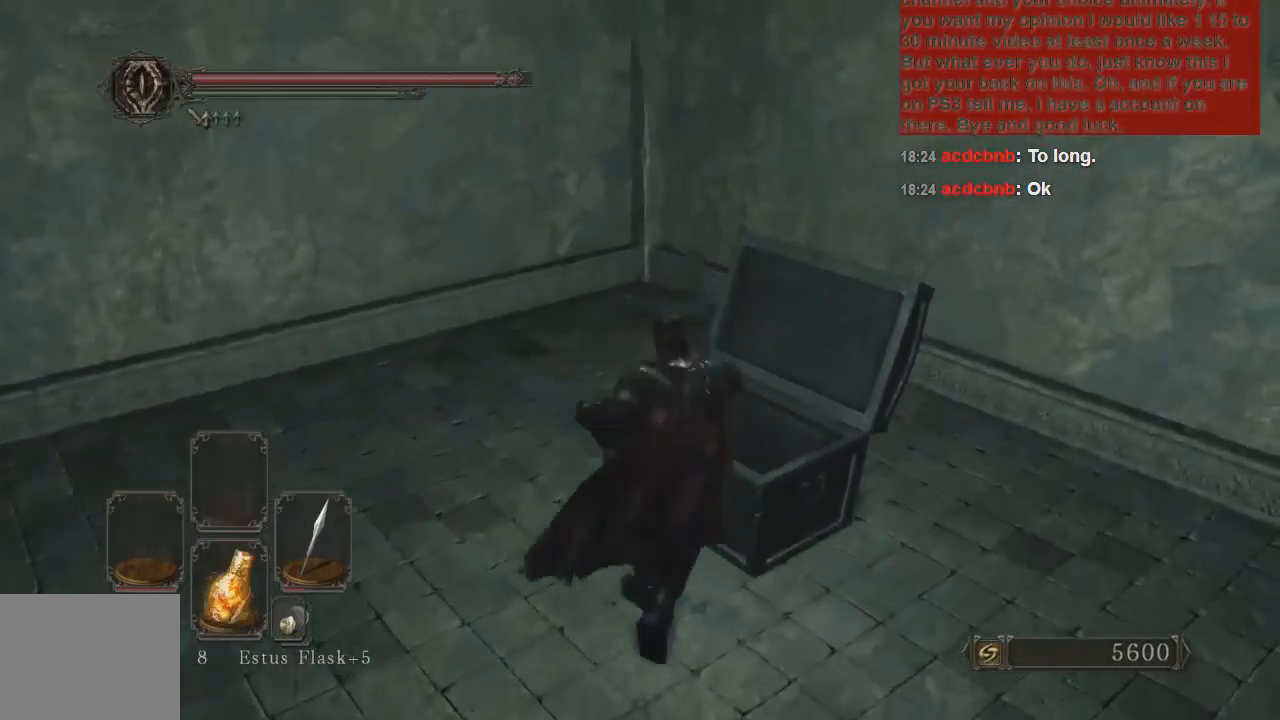
{"buttons": [], "left_stick": "up-left", "right_stick": "left", "events": [[300, "right_stick", "left"], [333, "left_stick", "up"], [433, "left_stick", "up-left"]]}
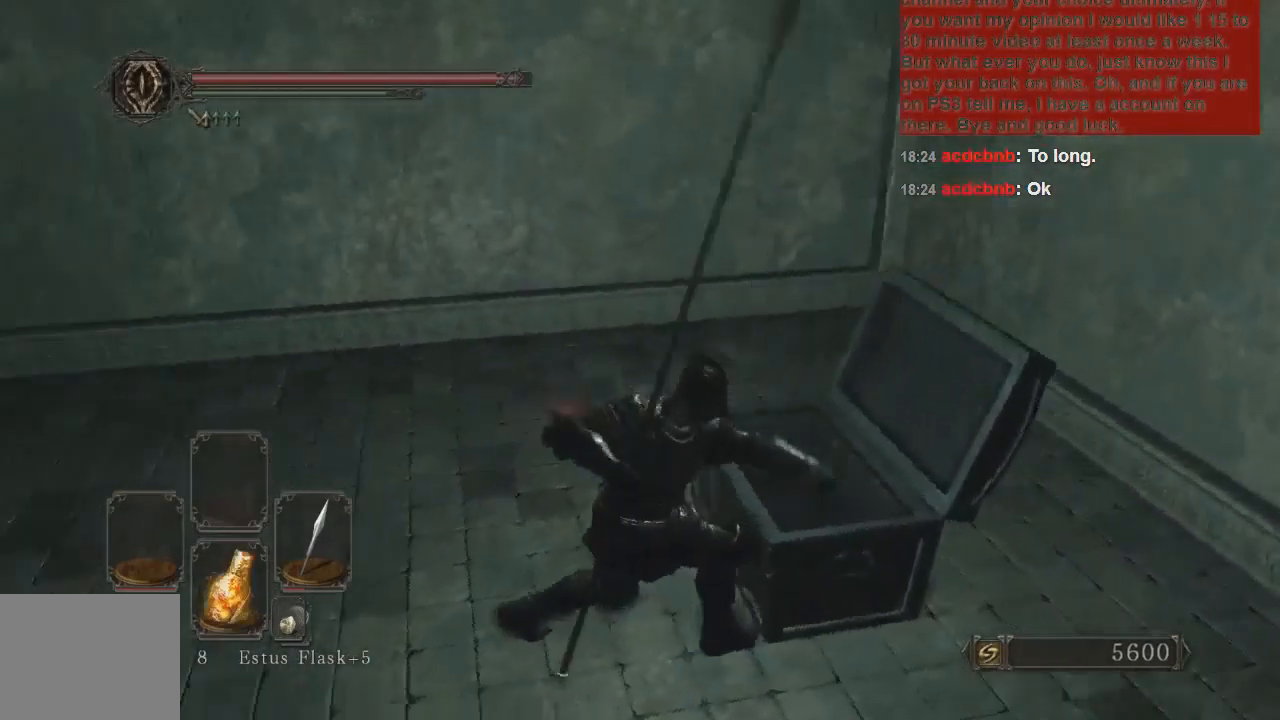
{"buttons": [], "left_stick": "up-left", "right_stick": "up", "events": [[500, "right_stick", "up"]]}
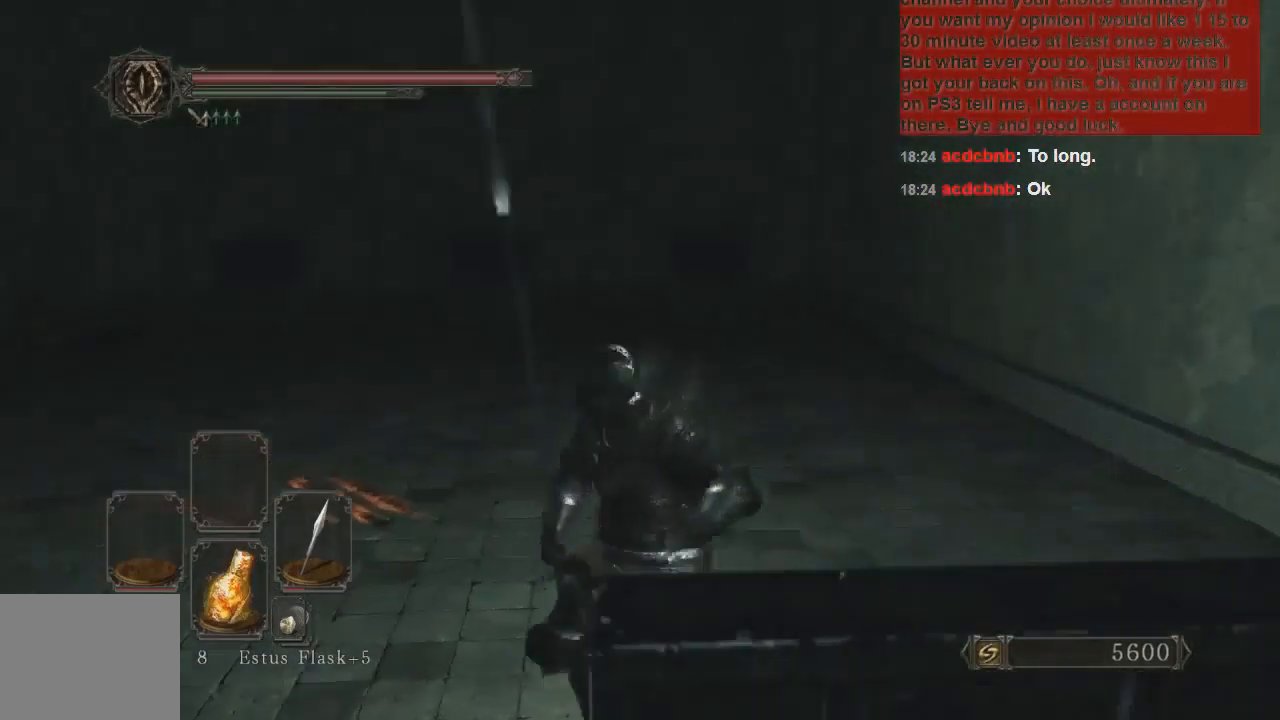
{"buttons": ["CIRCLE"], "left_stick": "up", "right_stick": "center", "events": [[33, "left_stick", "up"], [67, "right_stick", "center"], [300, "CIRCLE", "down"]]}
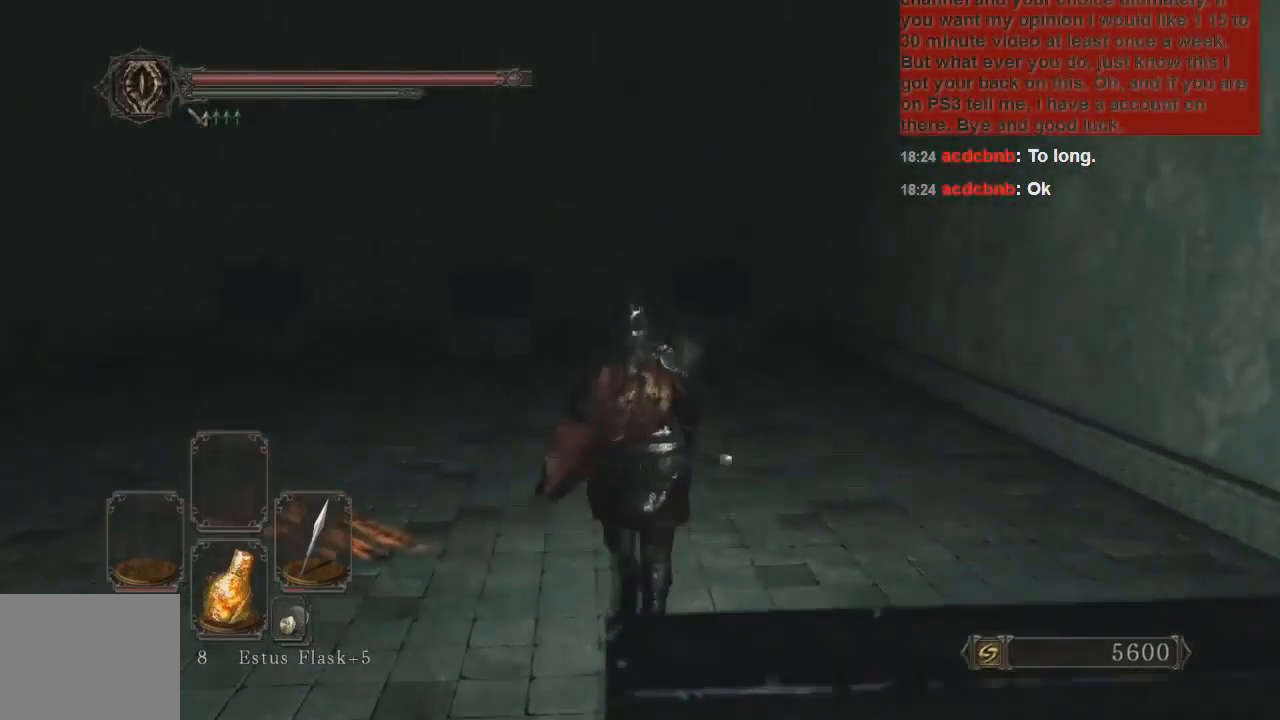
{"buttons": ["CIRCLE"], "left_stick": "up-left", "right_stick": "center", "events": [[33, "left_stick", "up-left"]]}
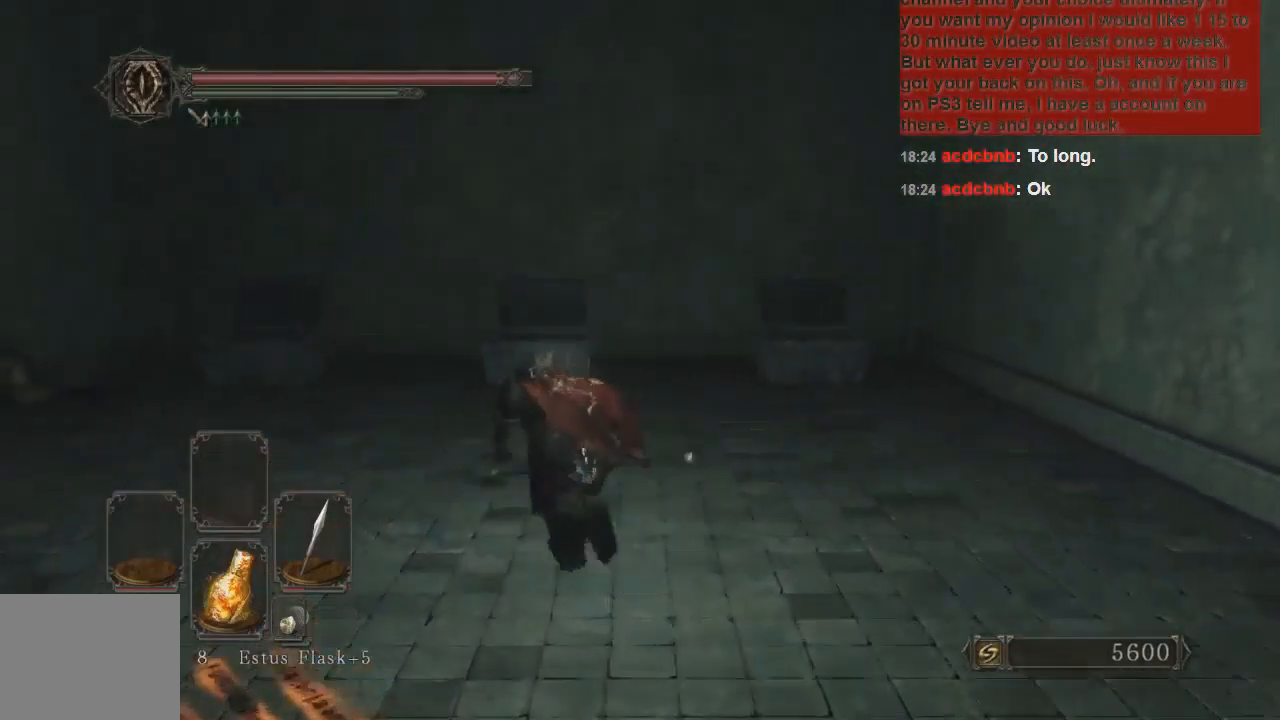
{"buttons": ["CIRCLE"], "left_stick": "up", "right_stick": "center", "events": [[300, "left_stick", "up"]]}
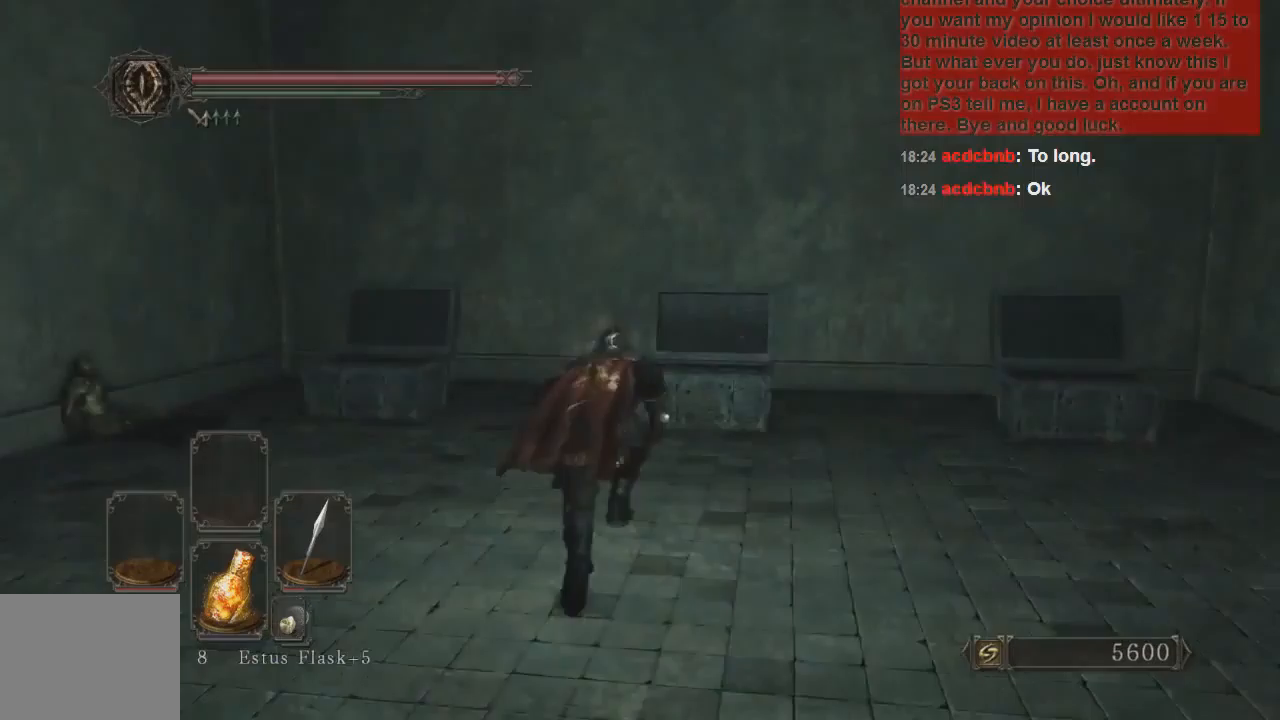
{"buttons": ["CIRCLE"], "left_stick": "up", "right_stick": "center", "events": [[167, "L1", "down"], [333, "L1", "up"]]}
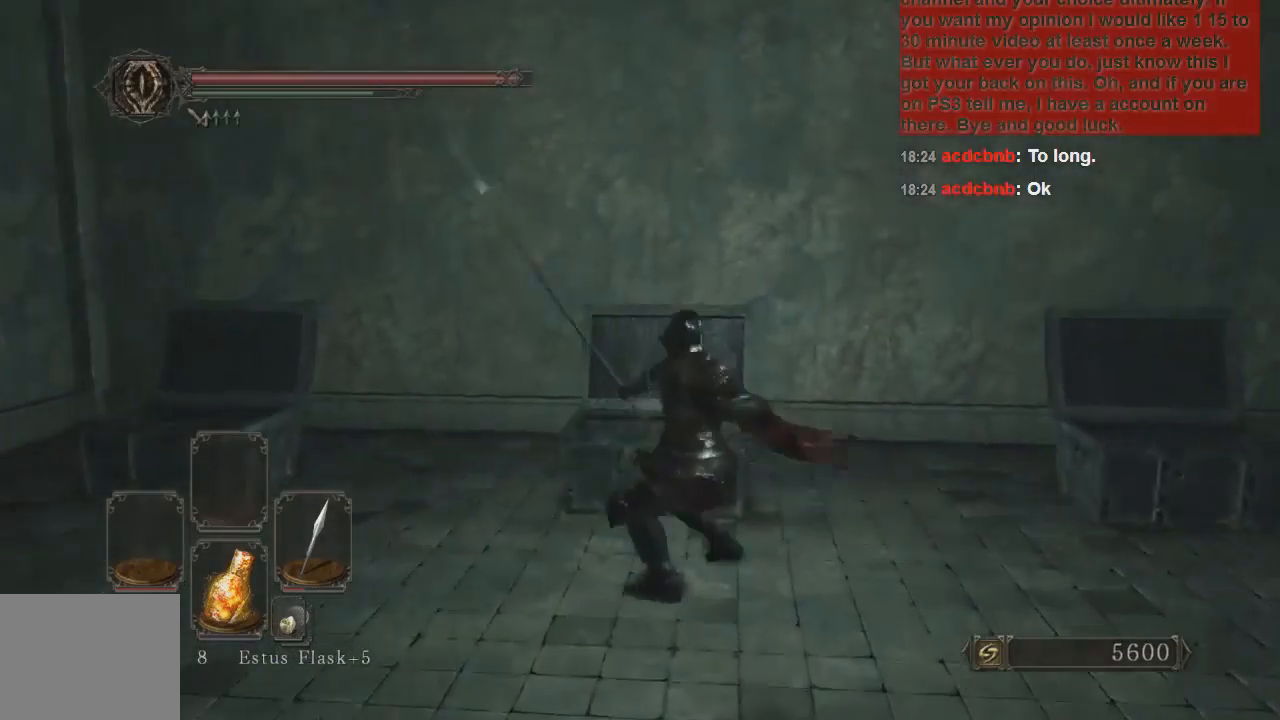
{"buttons": [], "left_stick": "right", "right_stick": "left", "events": [[167, "CIRCLE", "up"], [200, "left_stick", "up-left"], [333, "right_stick", "left"], [500, "left_stick", "right"]]}
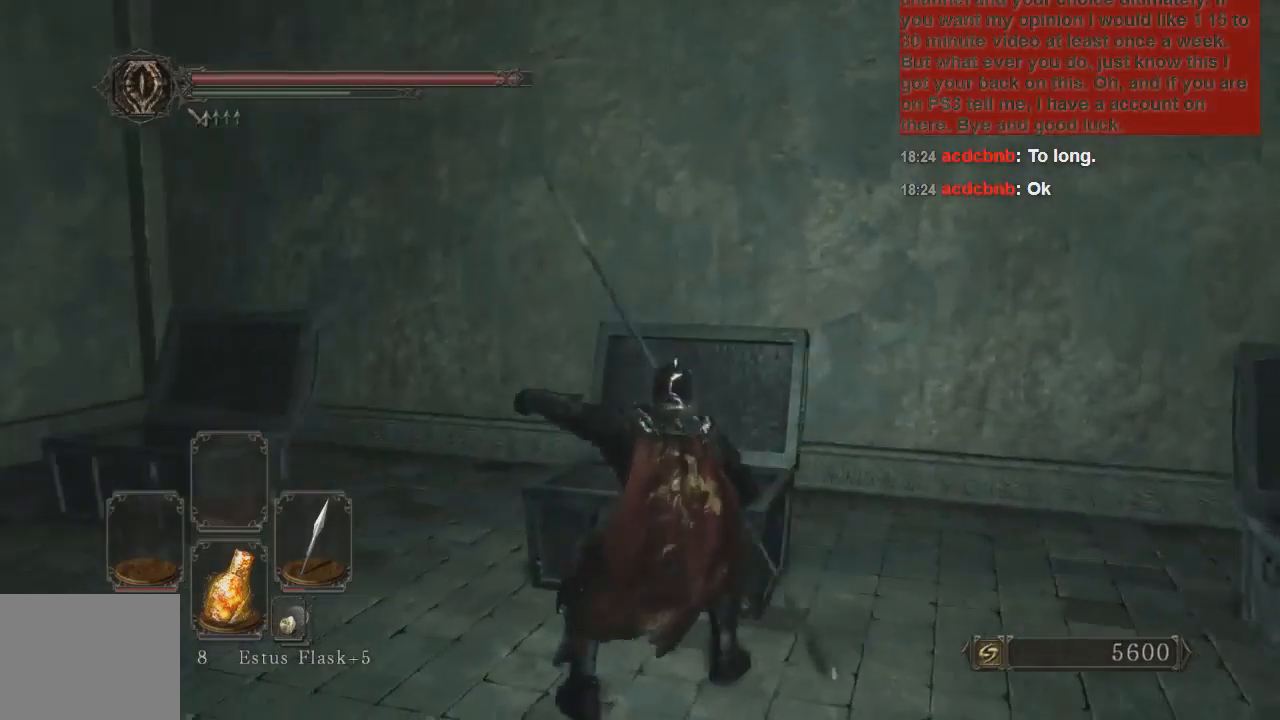
{"buttons": ["CROSS"], "left_stick": "up-right", "right_stick": "center", "events": [[33, "right_stick", "center"], [233, "left_stick", "up-right"], [300, "CROSS", "down"], [400, "CROSS", "up"], [467, "CROSS", "down"]]}
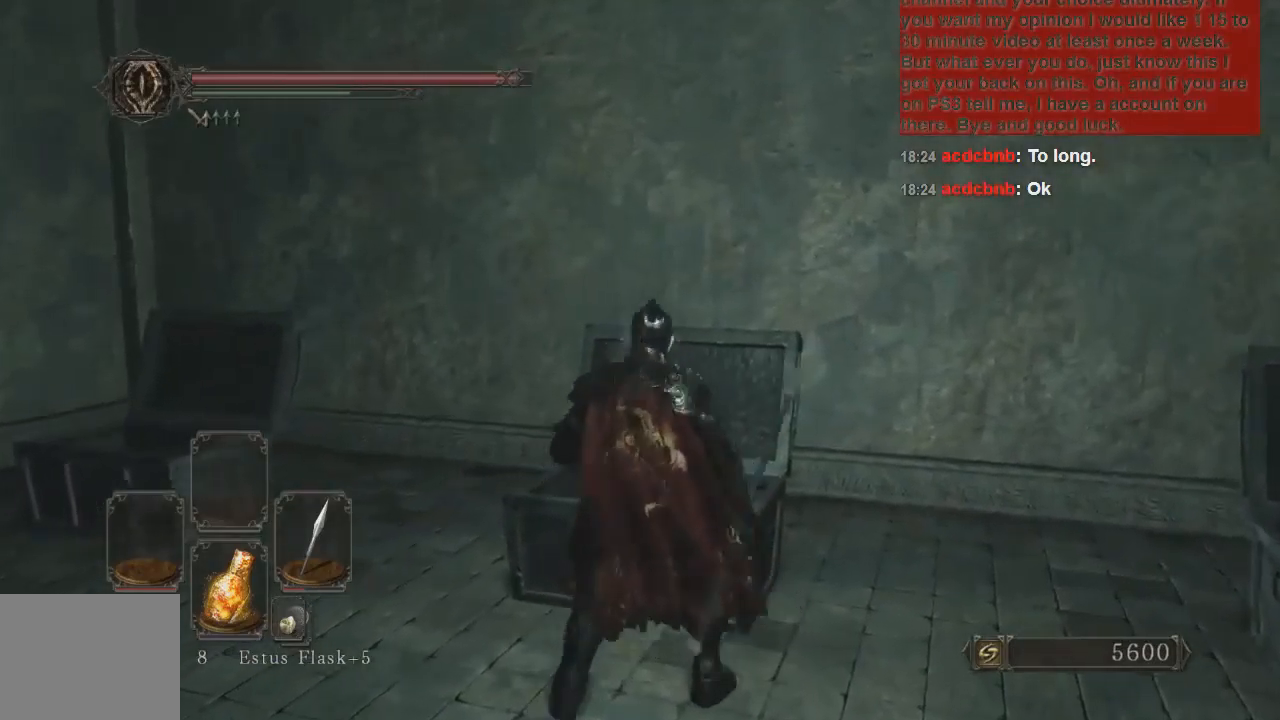
{"buttons": [], "left_stick": "right", "right_stick": "right", "events": [[33, "CROSS", "up"], [133, "CROSS", "down"], [200, "CROSS", "up"], [267, "CROSS", "down"], [267, "left_stick", "right"], [367, "CROSS", "up"], [500, "right_stick", "right"]]}
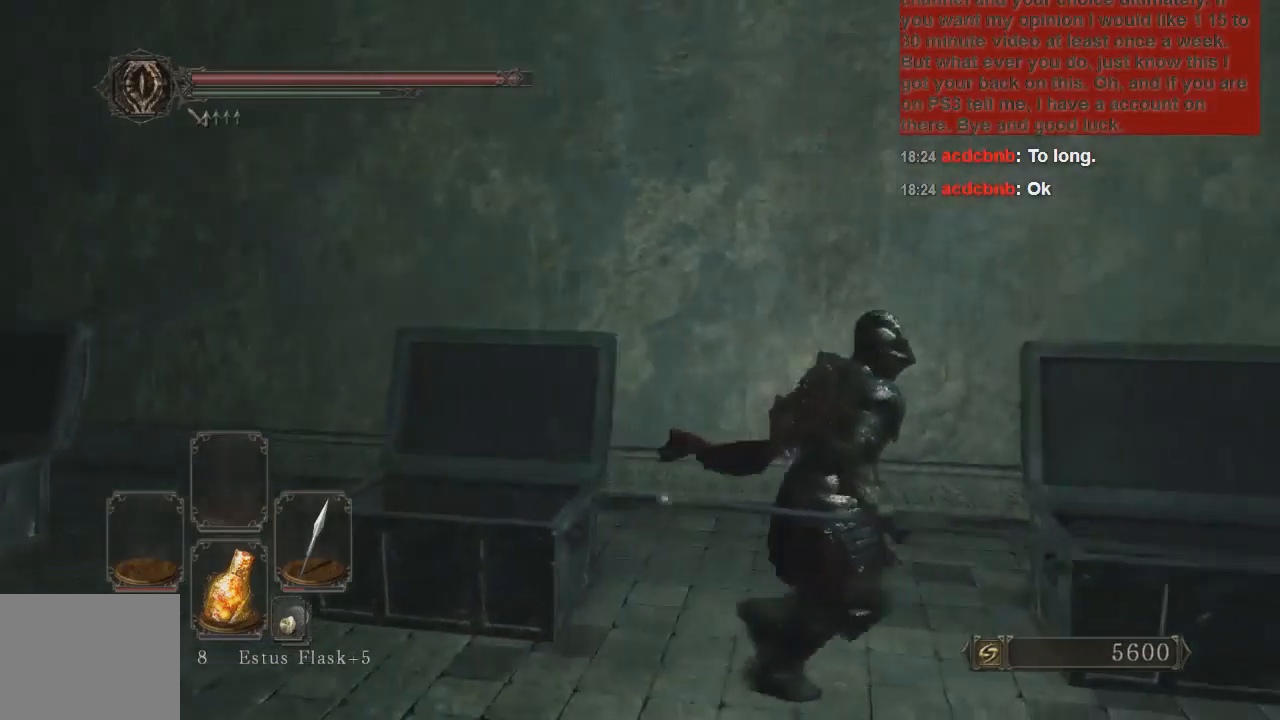
{"buttons": [], "left_stick": "up-right", "right_stick": "center", "events": [[167, "right_stick", "center"], [300, "CROSS", "down"], [333, "left_stick", "up-right"], [367, "CROSS", "up"], [433, "CROSS", "down"], [500, "CROSS", "up"]]}
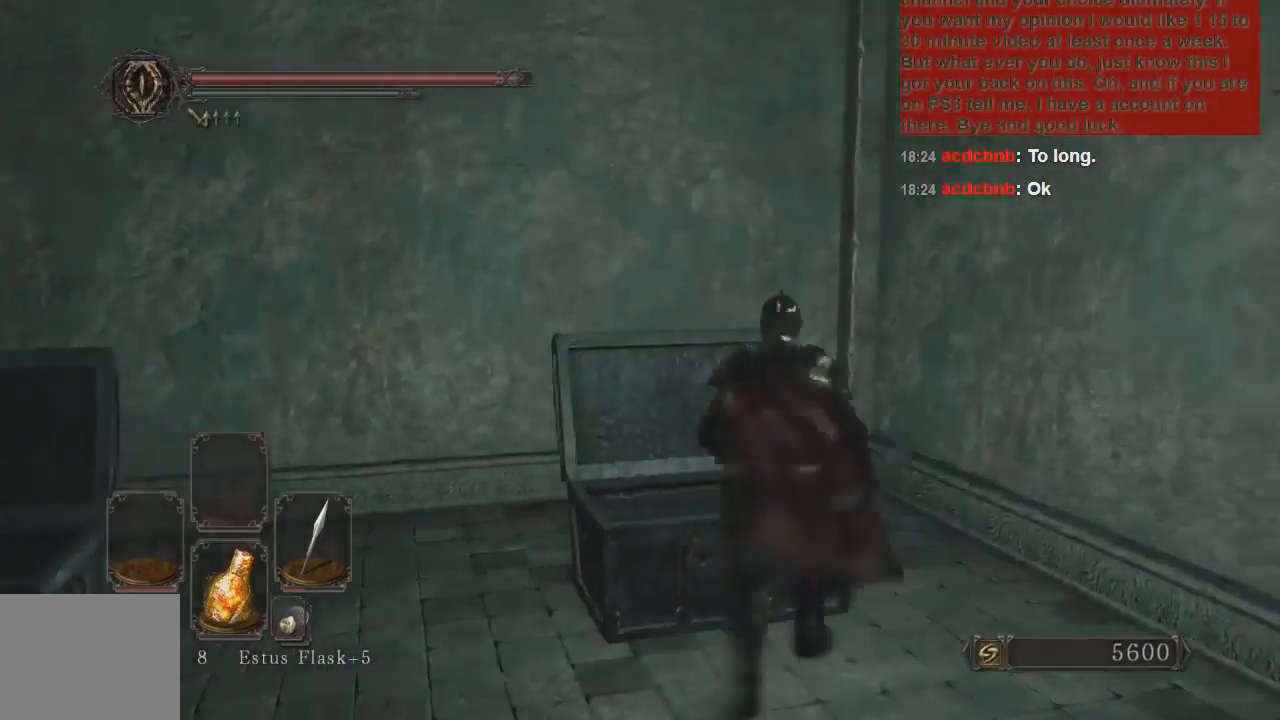
{"buttons": [], "left_stick": "down-right", "right_stick": "right", "events": [[67, "CROSS", "down"], [133, "CROSS", "up"], [233, "left_stick", "down-right"], [300, "right_stick", "right"]]}
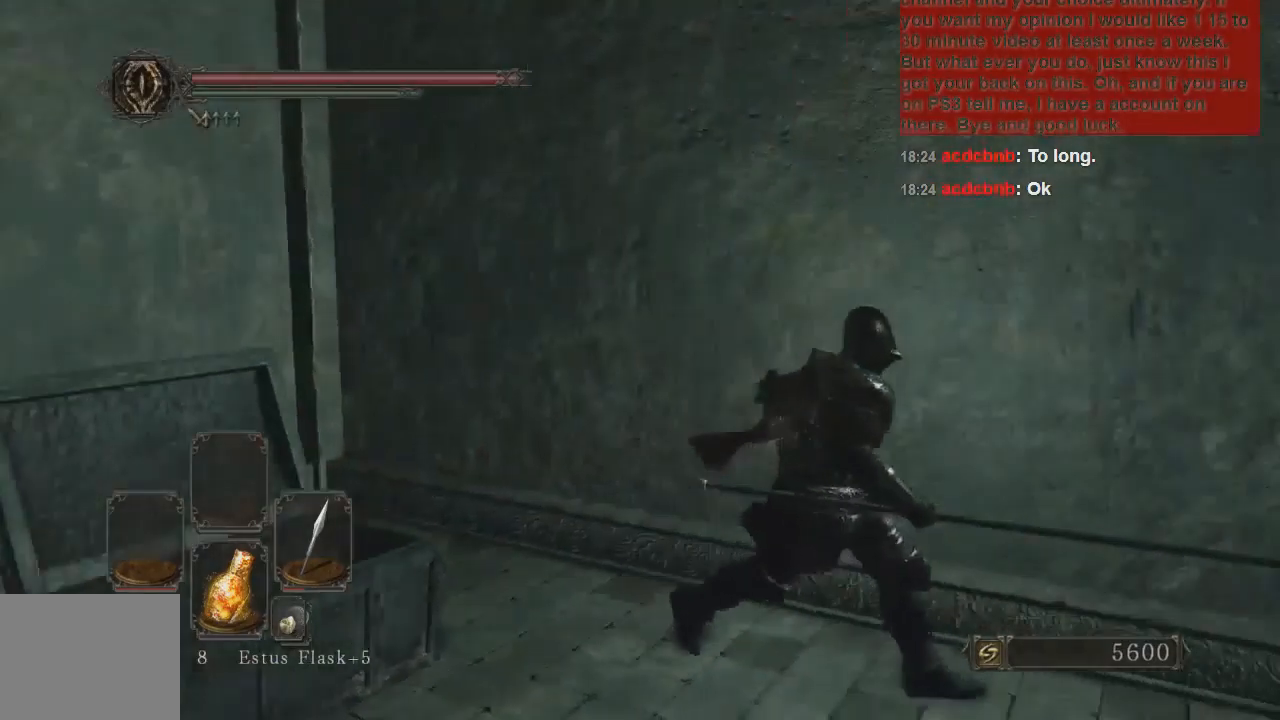
{"buttons": [], "left_stick": "center", "right_stick": "up-right", "events": [[67, "L1", "down"], [100, "left_stick", "right"], [133, "right_stick", "up-right"], [200, "left_stick", "up-right"], [233, "L1", "up"], [467, "left_stick", "center"]]}
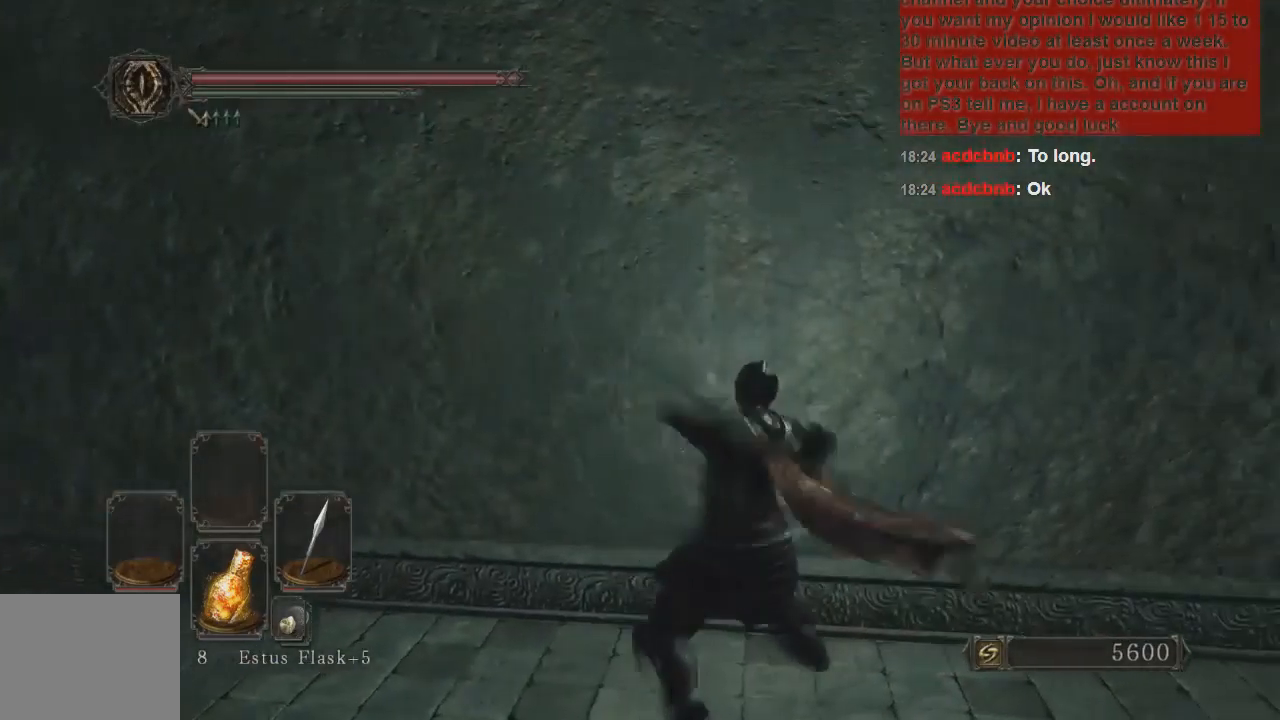
{"buttons": [], "left_stick": "up-left", "right_stick": "left", "events": [[100, "right_stick", "left"], [167, "left_stick", "up-left"]]}
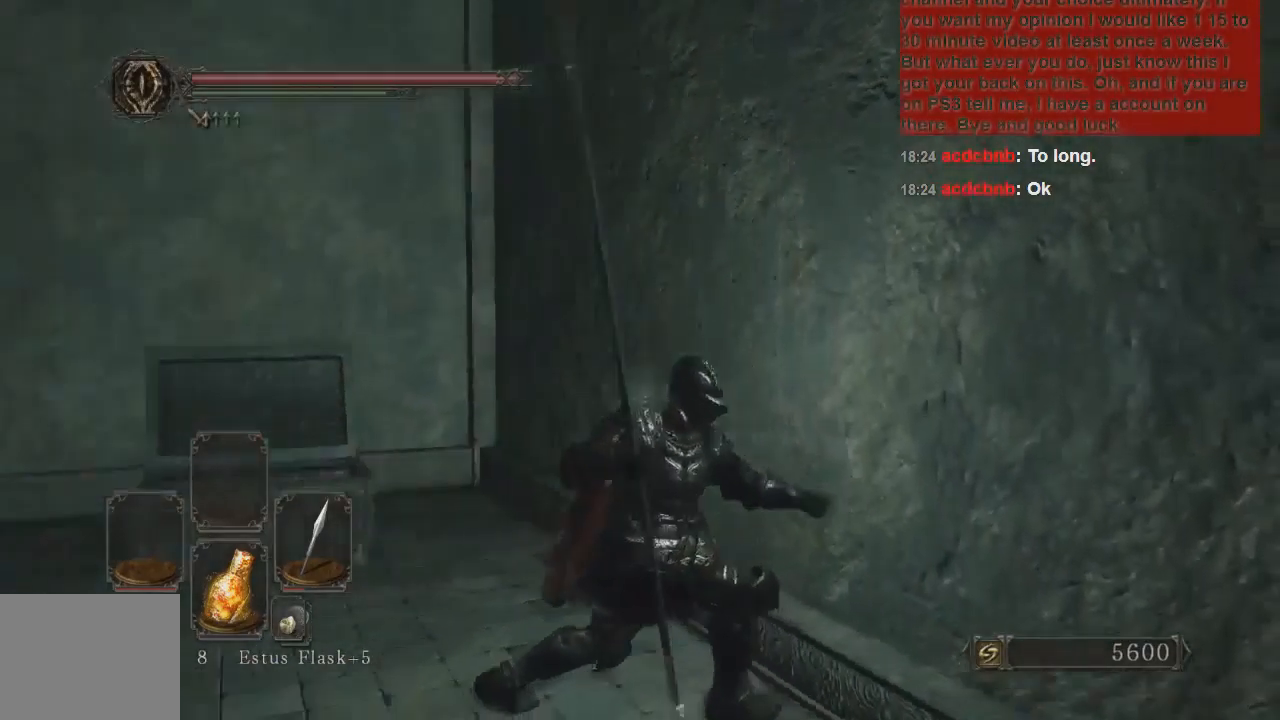
{"buttons": ["CIRCLE"], "left_stick": "up-left", "right_stick": "center", "events": [[133, "right_stick", "up"], [300, "CIRCLE", "down"], [367, "right_stick", "center"]]}